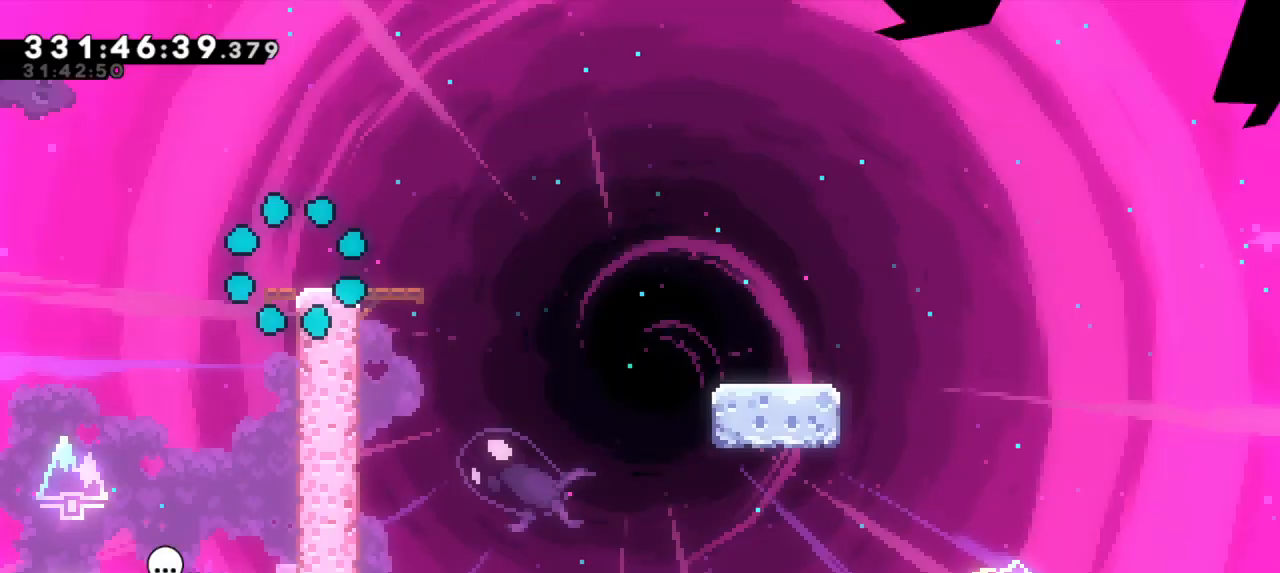
Gameplay with keyboard; each line is a JSON object with the keys held at the frame after it. "events" lists presses ("down") and releases ("up") of "dash", "demo", "down", "grab", "jump", "jump2", "left", "right" and "up" between this image and that frame as [ms after this image, input, new state], when the widget could be followed in between. No other keys are recorded. Mouse input is not recorded. Key names are as the overlay labels them; some are game actions (e.g. jump) rather than physical keys. Not read: other_keys.
{"keys": ["down", "jump2", "right"], "events": [[250, "down", "down"], [250, "right", "down"], [267, "dash", "down"], [434, "jump2", "down"], [500, "dash", "up"]]}
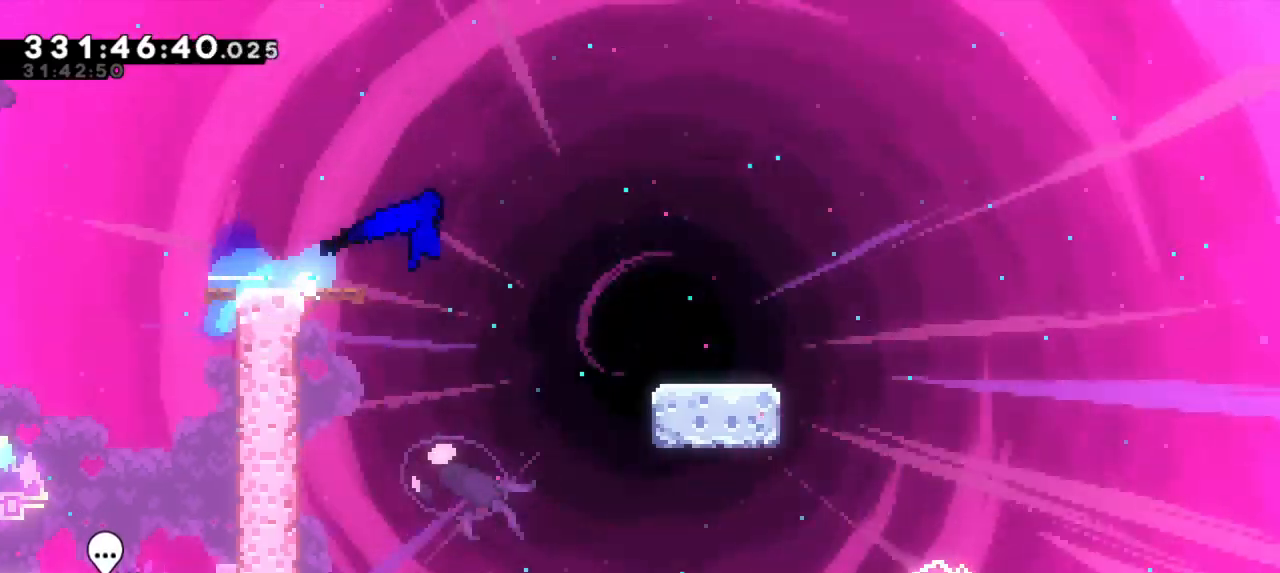
{"keys": ["dash", "down", "jump2", "right"], "events": [[50, "dash", "down"], [167, "jump2", "up"], [267, "jump2", "down"], [384, "dash", "up"], [500, "dash", "down"]]}
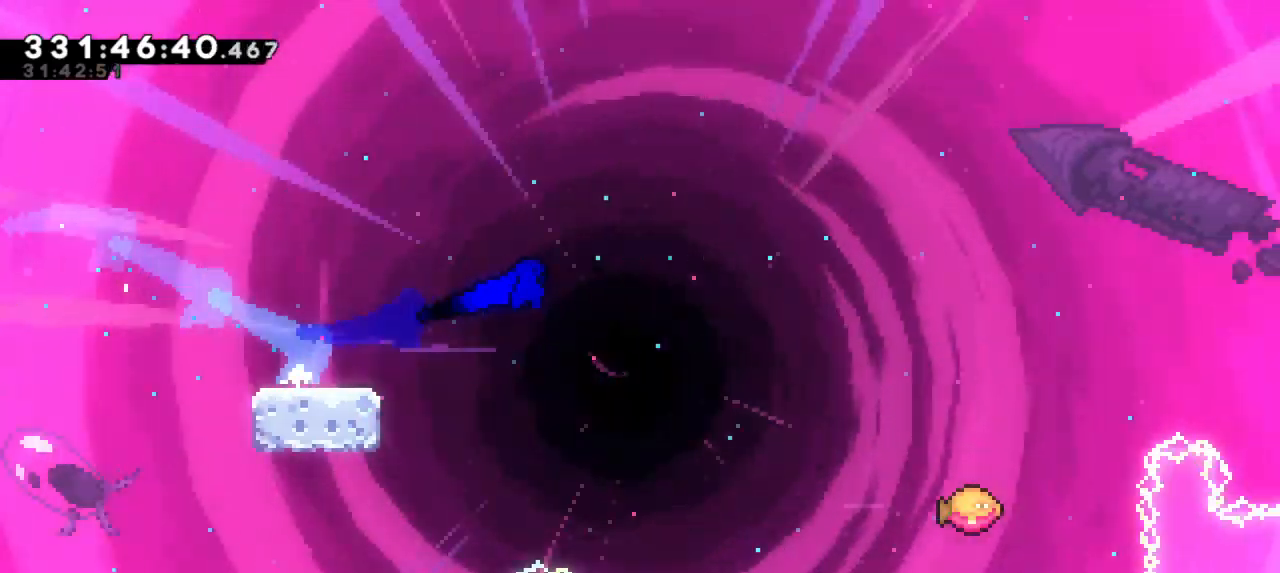
{"keys": ["jump2", "right"], "events": [[17, "jump2", "up"], [134, "jump2", "down"], [234, "dash", "up"], [267, "down", "up"]]}
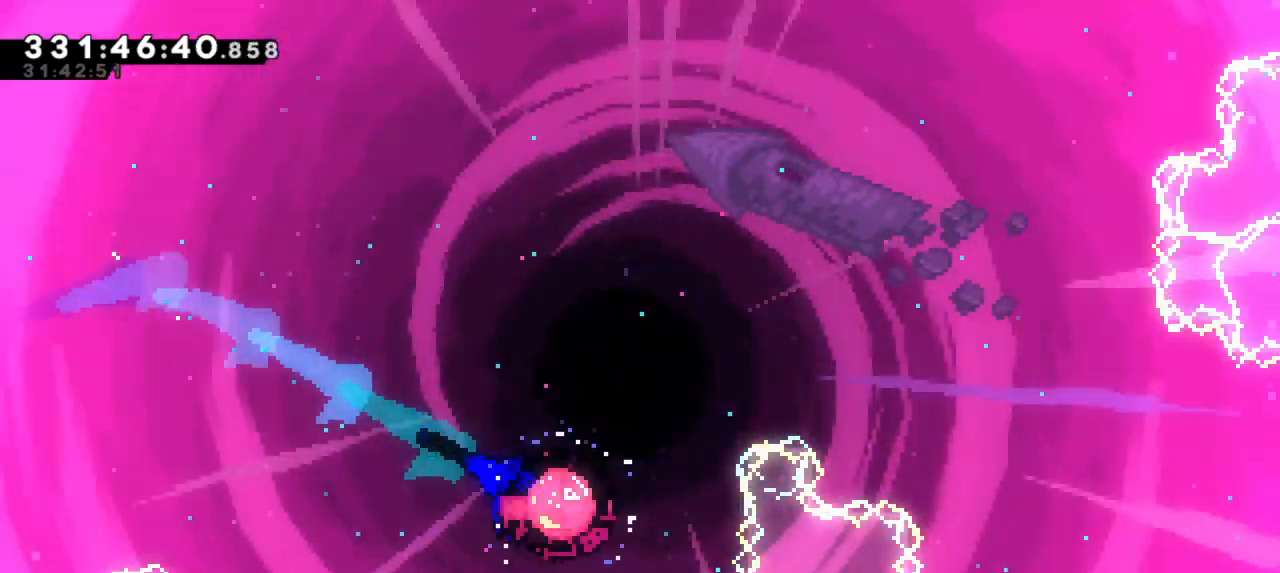
{"keys": []}